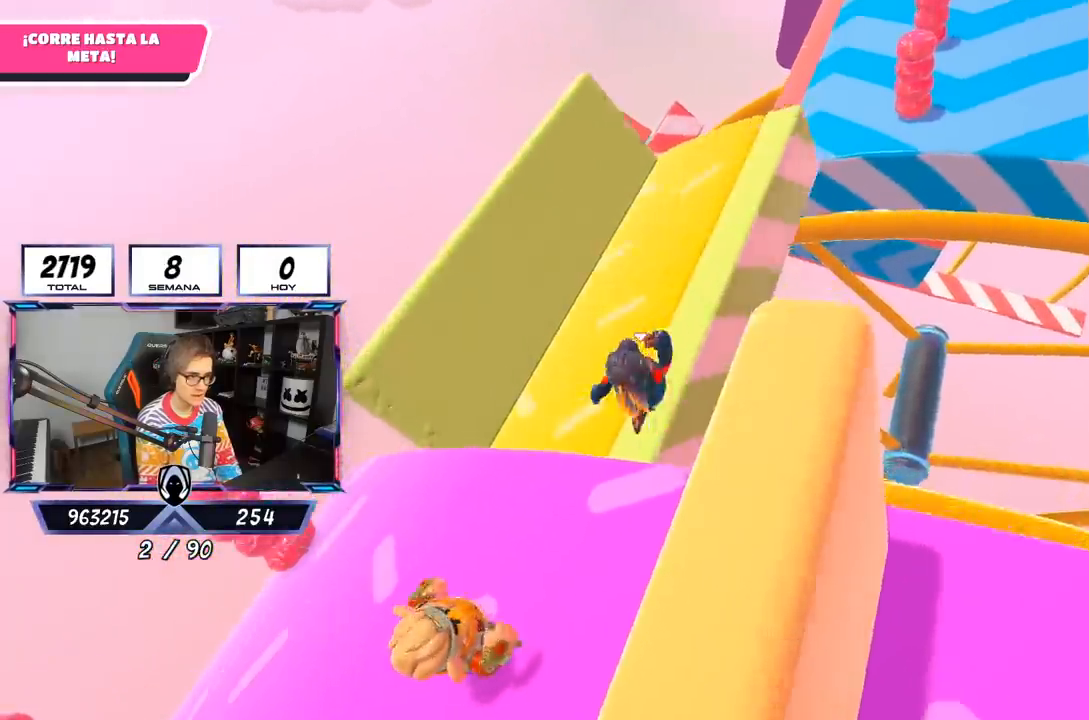
Gameplay with a controller (PlayStation layout); each line is a JSON object with the inputs held at the frame after it. "events" lists button and stick changes between this image and that frame as [ms after this image, input, new state], when the widget could be followed in between.
{"buttons": [], "left_stick": "up-right", "right_stick": "up-right", "events": [[17, "left_stick", "up-right"], [17, "right_stick", "right"], [217, "right_stick", "up-right"]]}
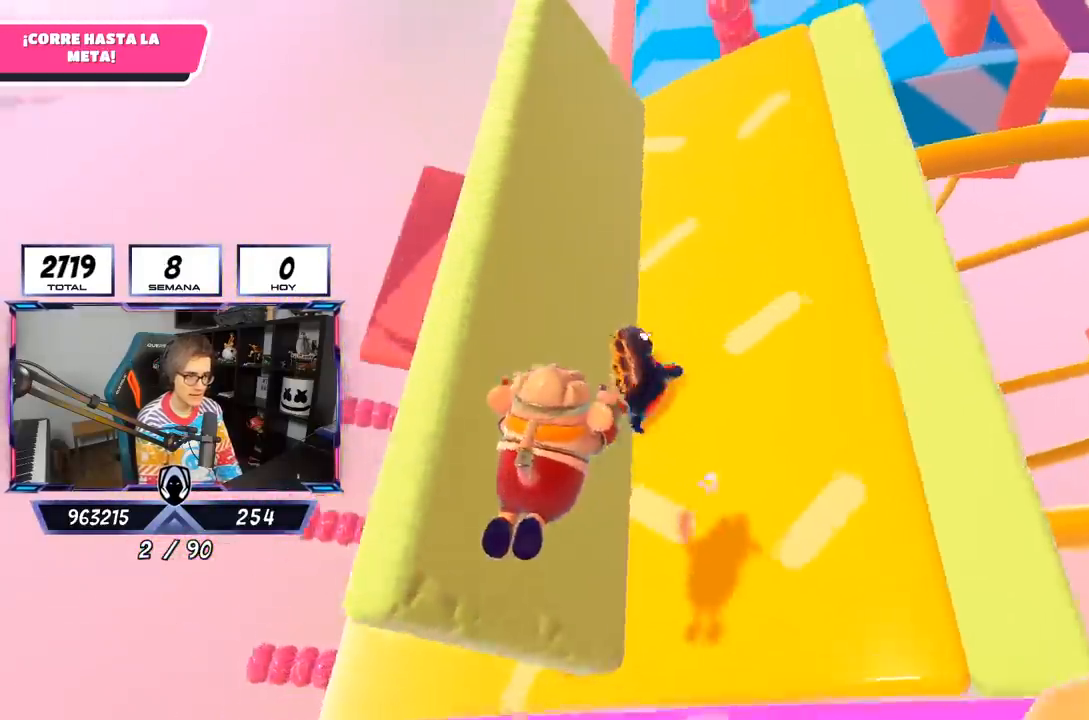
{"buttons": [], "left_stick": "up", "right_stick": "center", "events": [[17, "right_stick", "center"], [50, "left_stick", "up"]]}
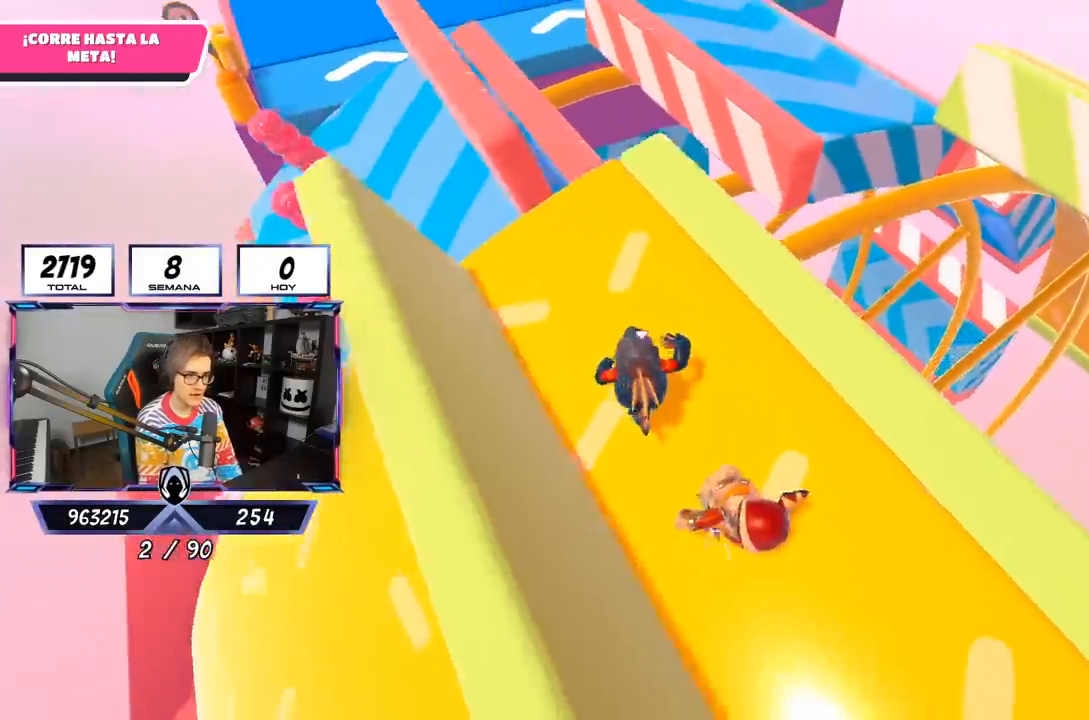
{"buttons": [], "left_stick": "up", "right_stick": "left", "events": [[350, "right_stick", "left"]]}
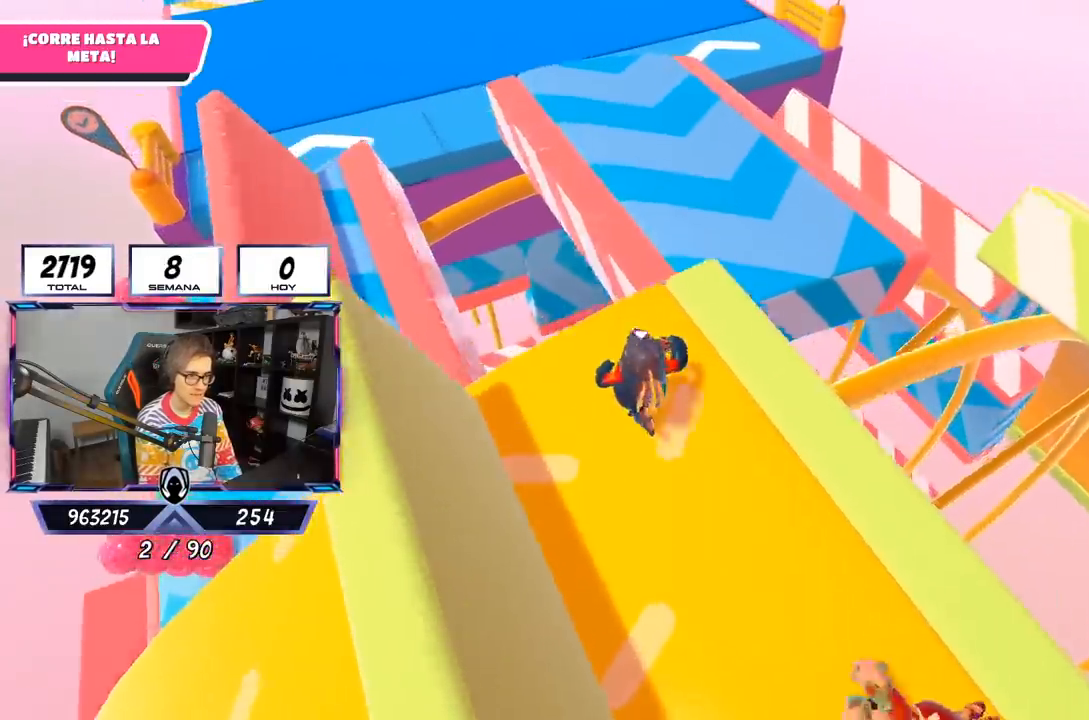
{"buttons": [], "left_stick": "up", "right_stick": "up-left", "events": [[367, "right_stick", "up-left"]]}
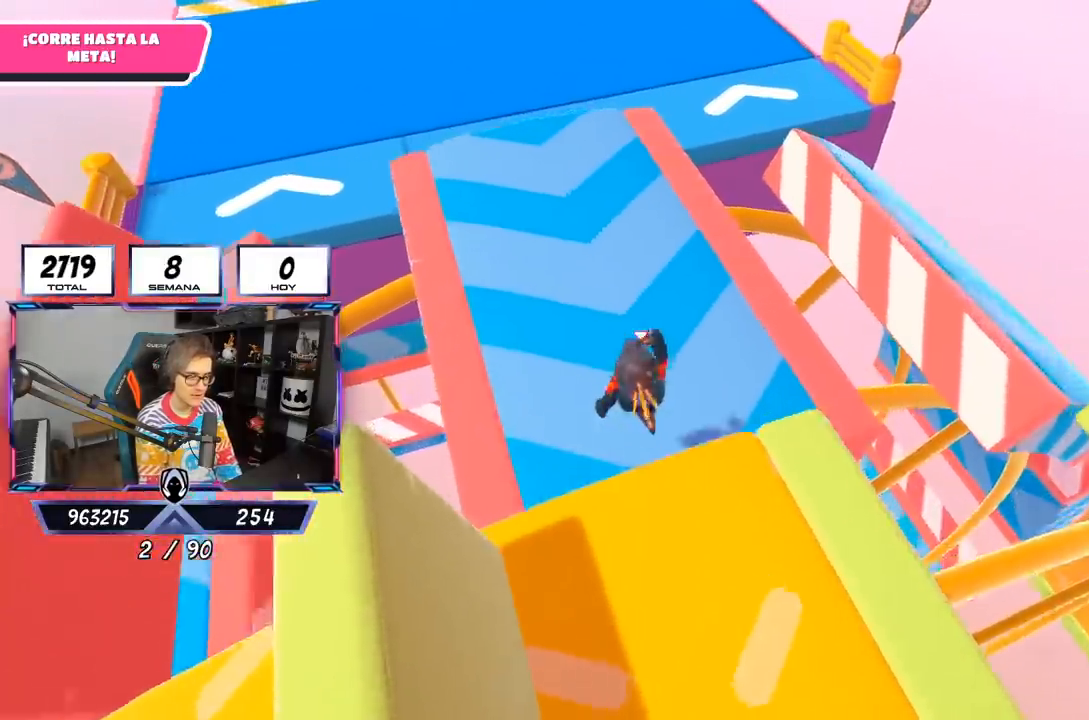
{"buttons": [], "left_stick": "up", "right_stick": "center", "events": [[217, "right_stick", "center"]]}
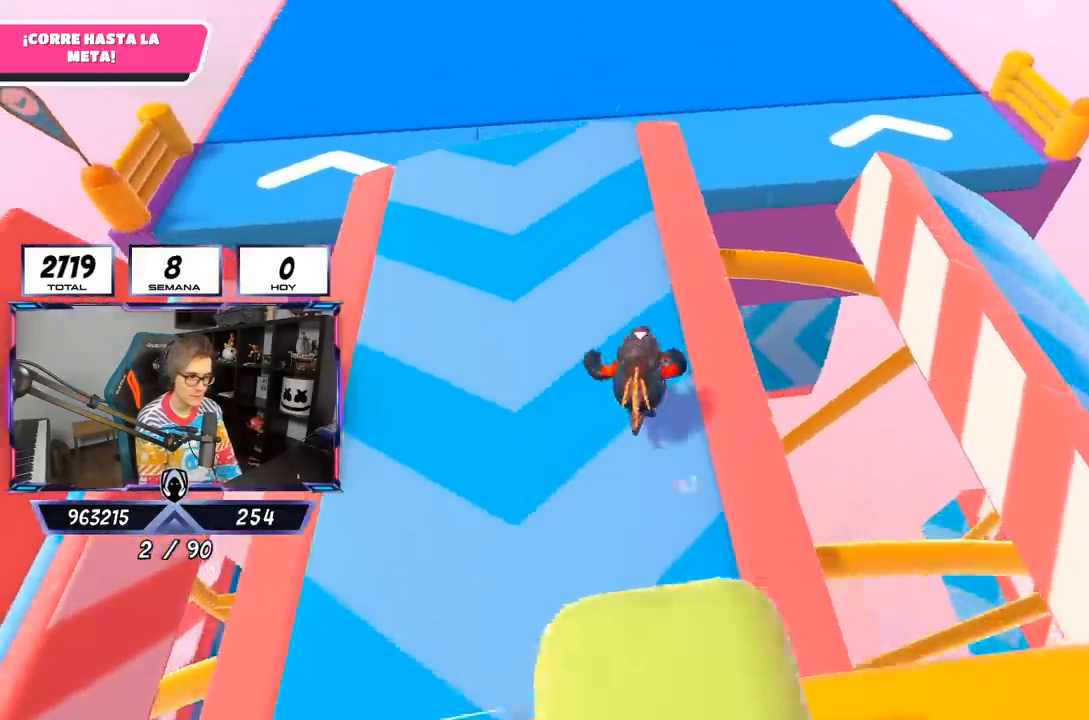
{"buttons": [], "left_stick": "up", "right_stick": "center", "events": [[67, "right_stick", "up"], [250, "right_stick", "center"]]}
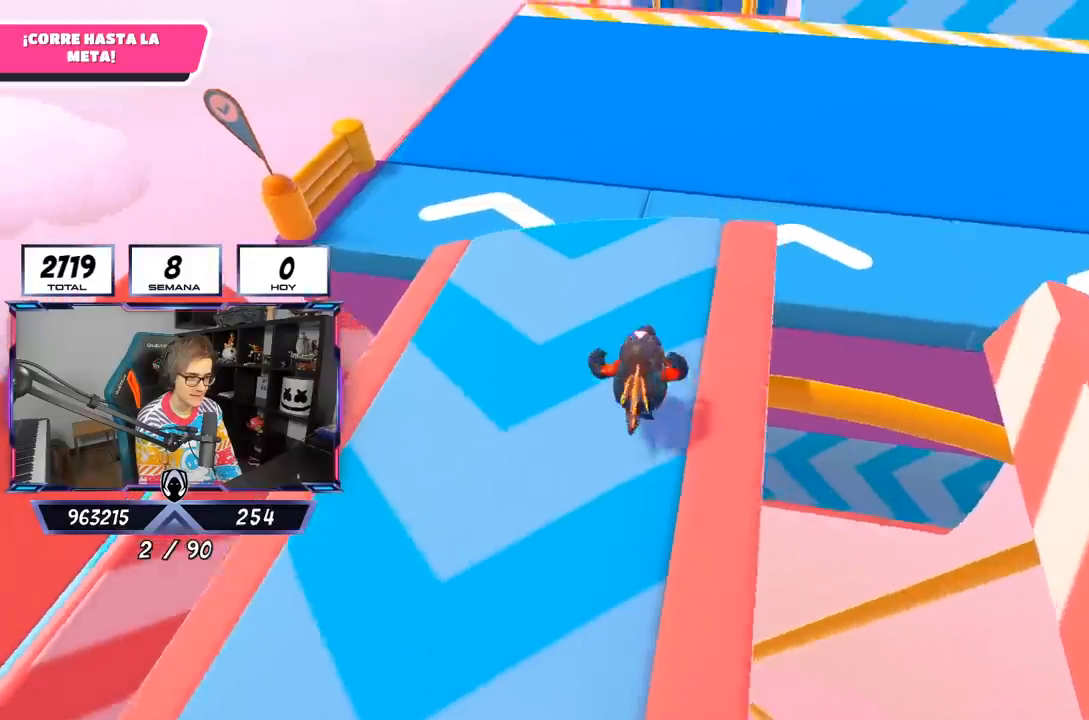
{"buttons": [], "left_stick": "up", "right_stick": "center", "events": []}
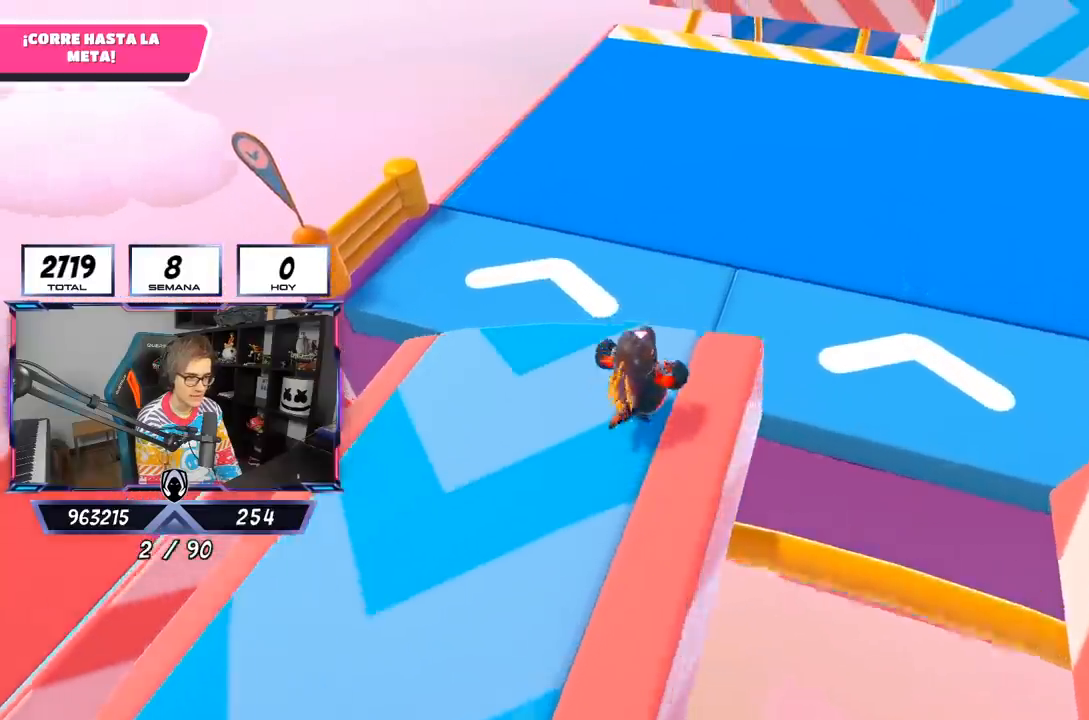
{"buttons": [], "left_stick": "up", "right_stick": "up-right", "events": [[17, "CROSS", "down"], [183, "CROSS", "up"], [417, "right_stick", "up-right"]]}
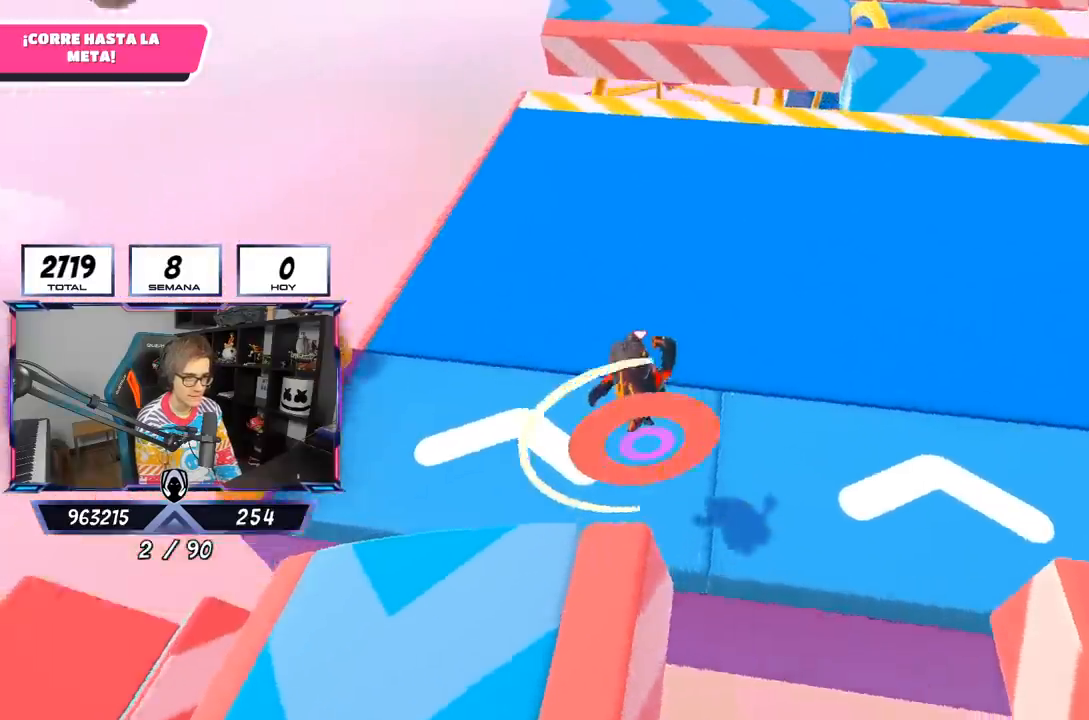
{"buttons": [], "left_stick": "up", "right_stick": "center", "events": [[17, "right_stick", "up"], [300, "right_stick", "center"]]}
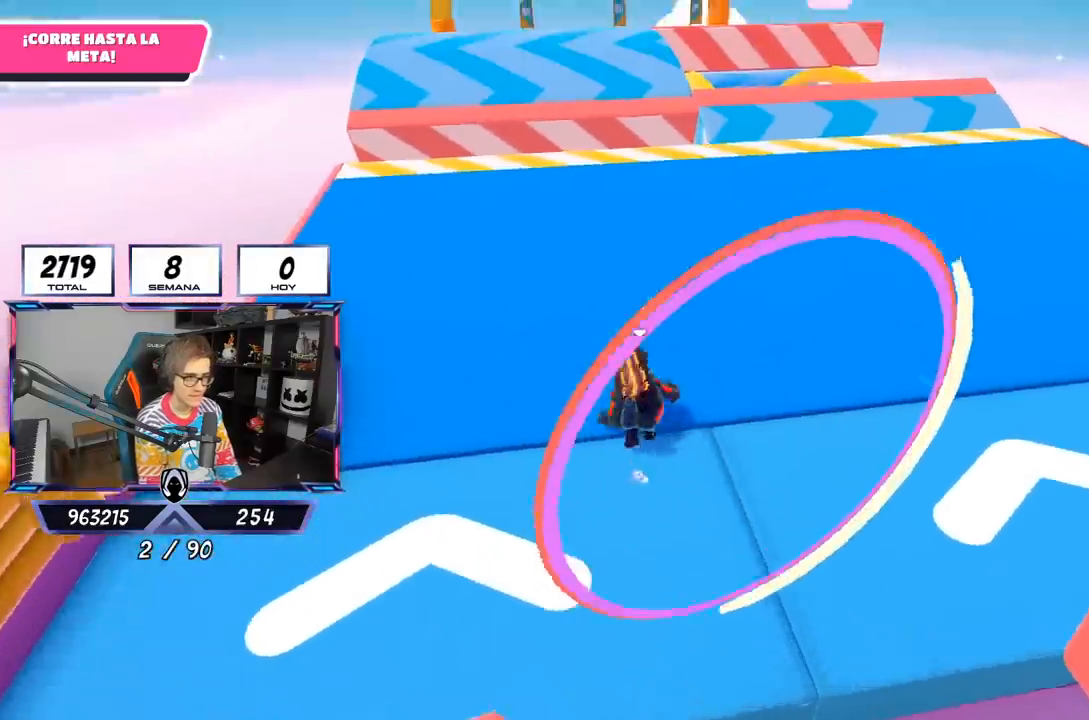
{"buttons": [], "left_stick": "up", "right_stick": "center", "events": []}
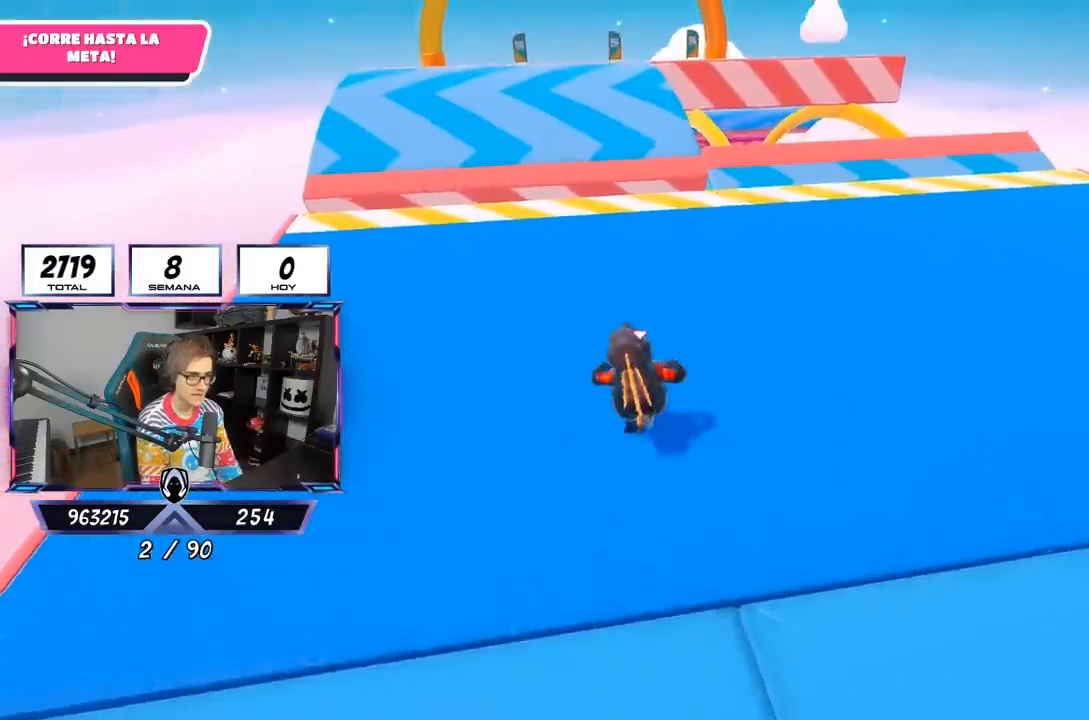
{"buttons": [], "left_stick": "up", "right_stick": "center", "events": []}
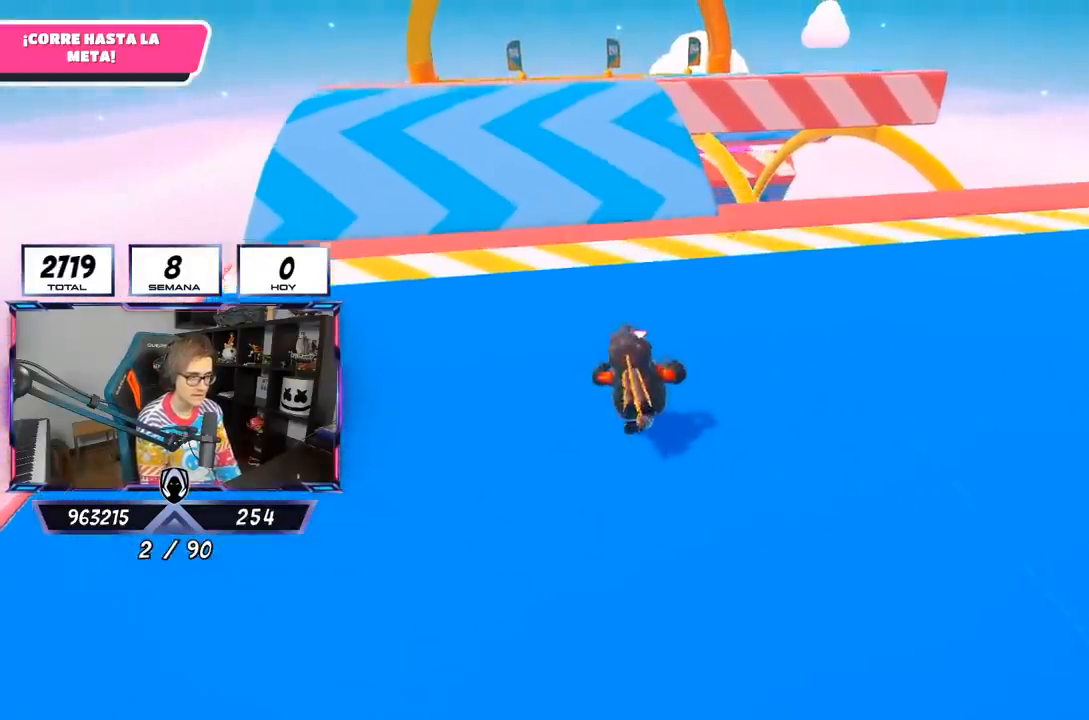
{"buttons": [], "left_stick": "up", "right_stick": "down", "events": [[483, "right_stick", "down"]]}
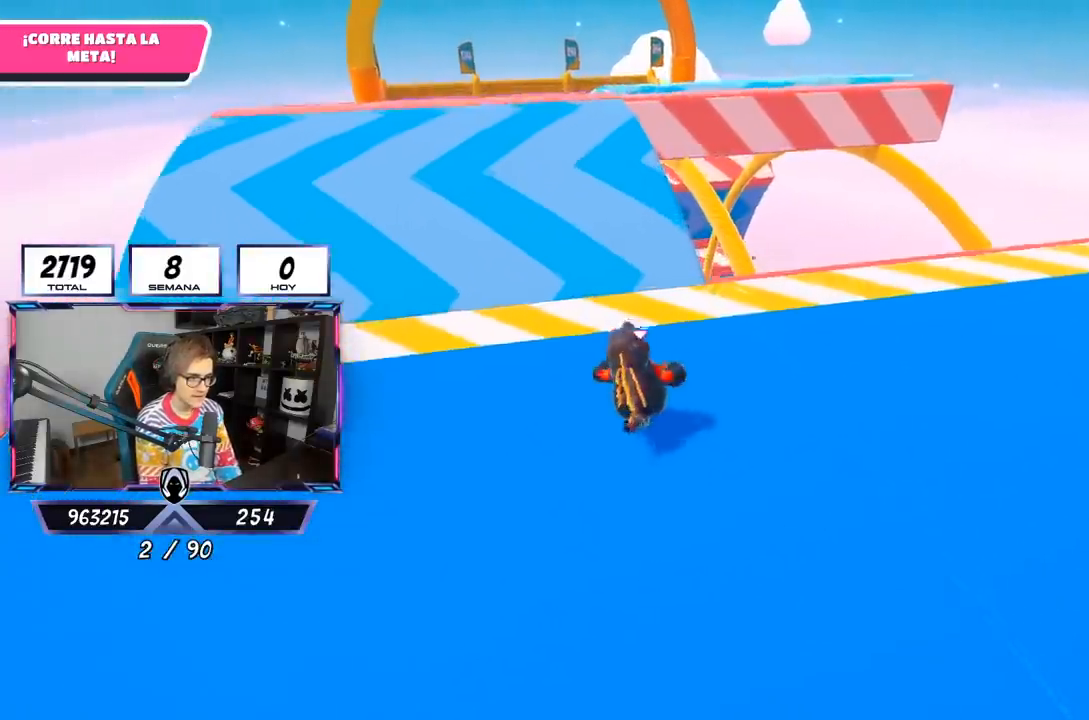
{"buttons": [], "left_stick": "up", "right_stick": "center", "events": [[350, "right_stick", "center"]]}
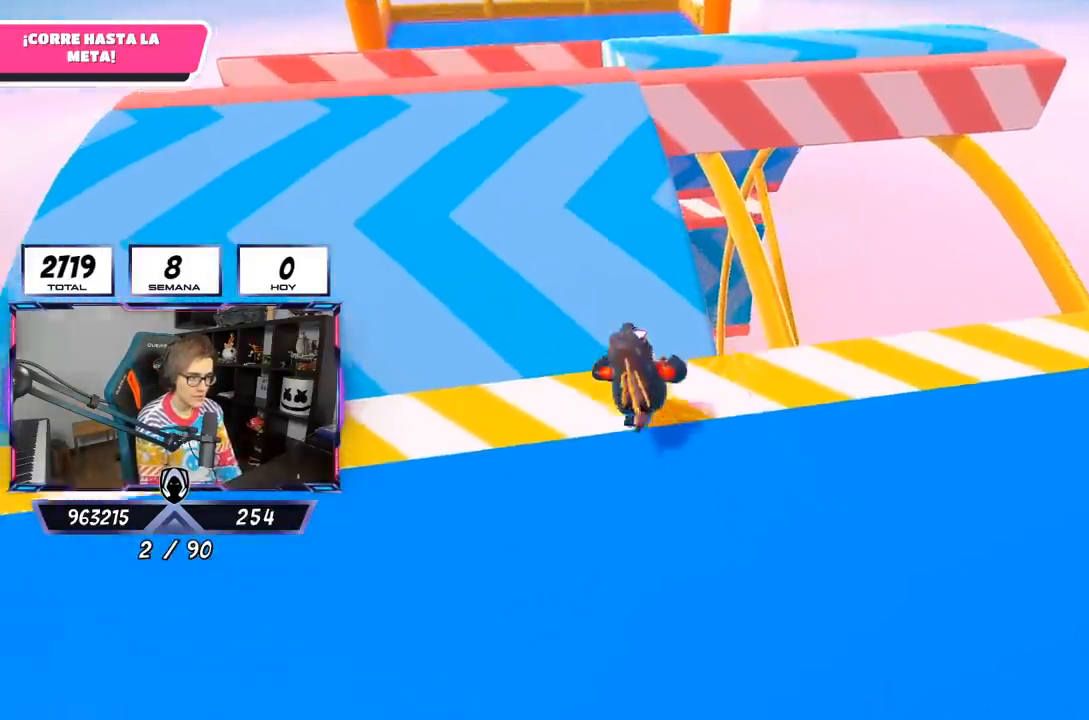
{"buttons": ["CROSS"], "left_stick": "up", "right_stick": "center", "events": [[150, "CROSS", "down"]]}
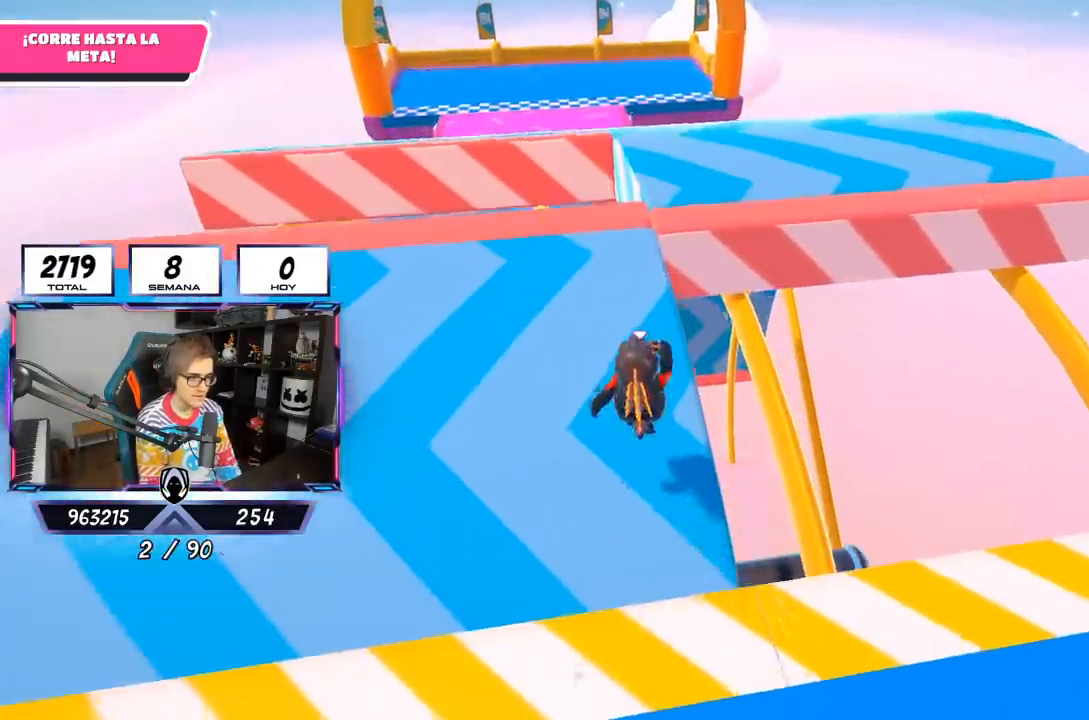
{"buttons": [], "left_stick": "up", "right_stick": "down", "events": [[117, "CROSS", "up"], [383, "right_stick", "down"]]}
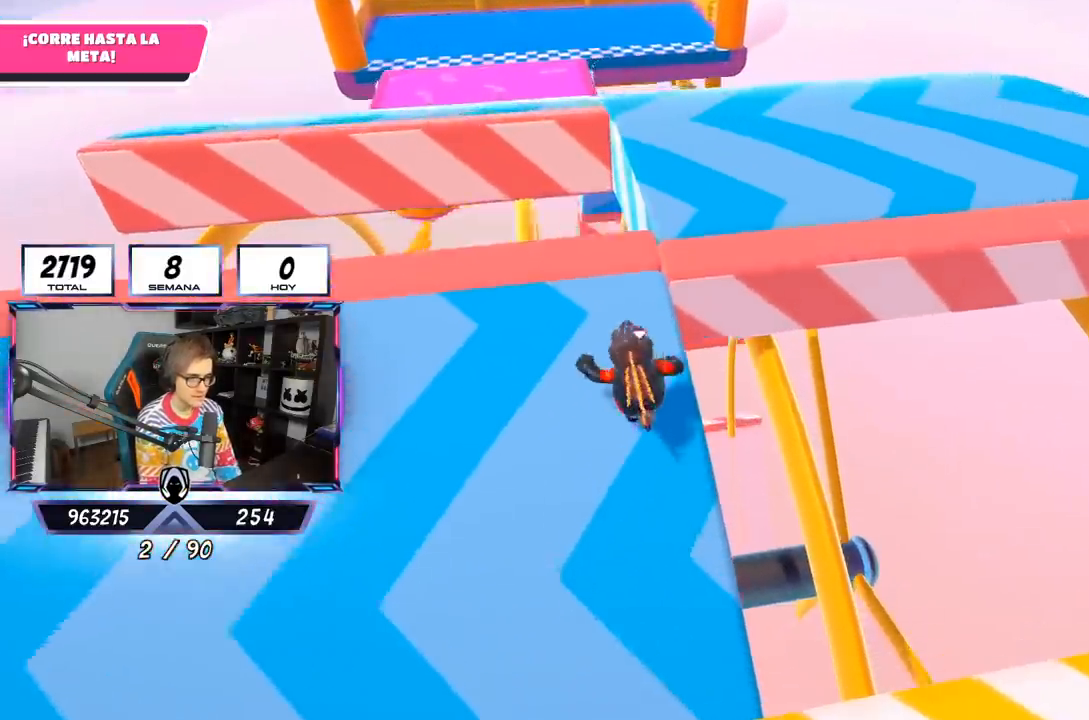
{"buttons": ["CROSS"], "left_stick": "up", "right_stick": "center", "events": [[33, "right_stick", "center"], [317, "L1", "down"], [417, "L1", "up"], [483, "CROSS", "down"]]}
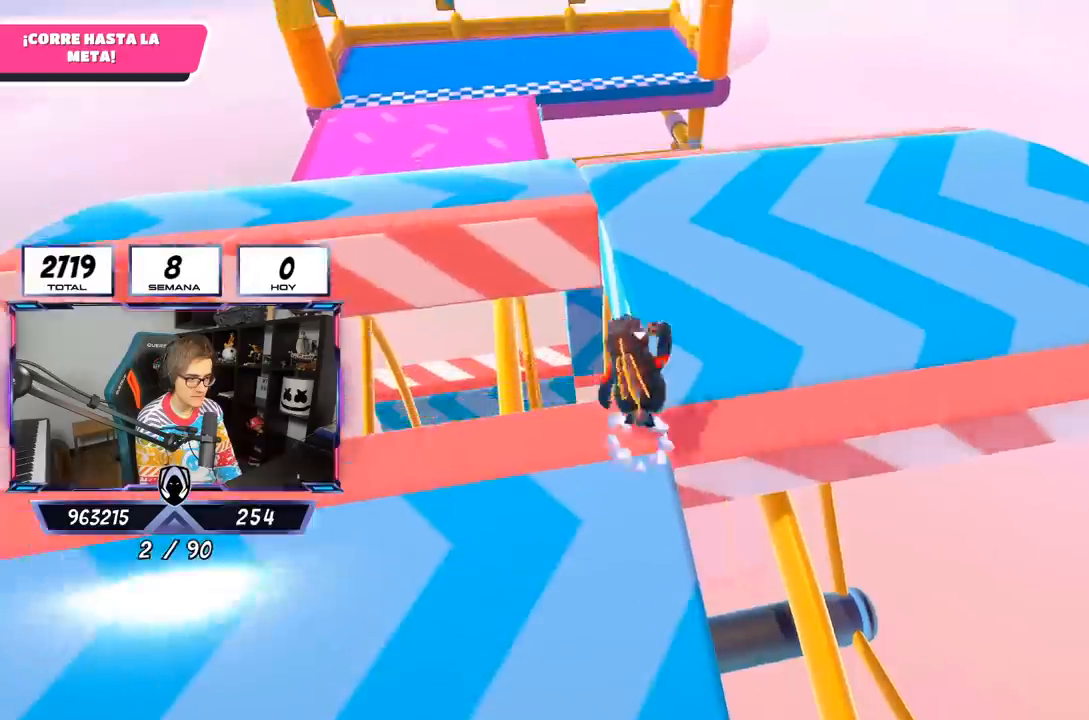
{"buttons": [], "left_stick": "up", "right_stick": "center", "events": [[217, "CROSS", "up"]]}
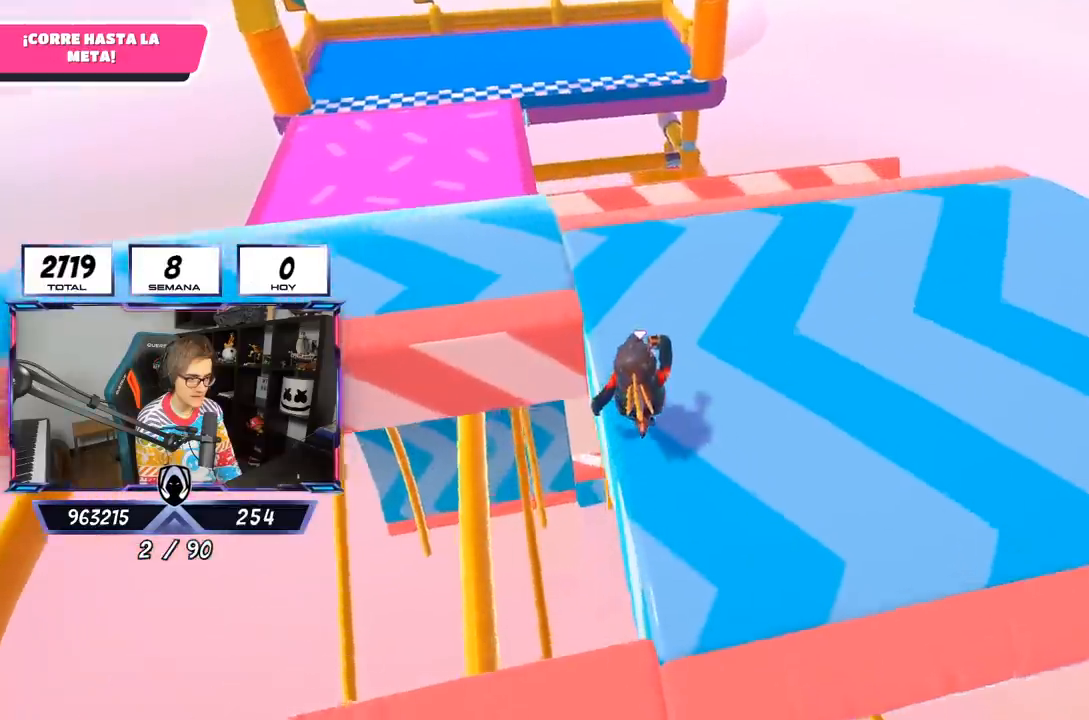
{"buttons": ["CROSS"], "left_stick": "up", "right_stick": "center", "events": [[17, "right_stick", "down-left"], [150, "right_stick", "center"], [383, "CROSS", "down"]]}
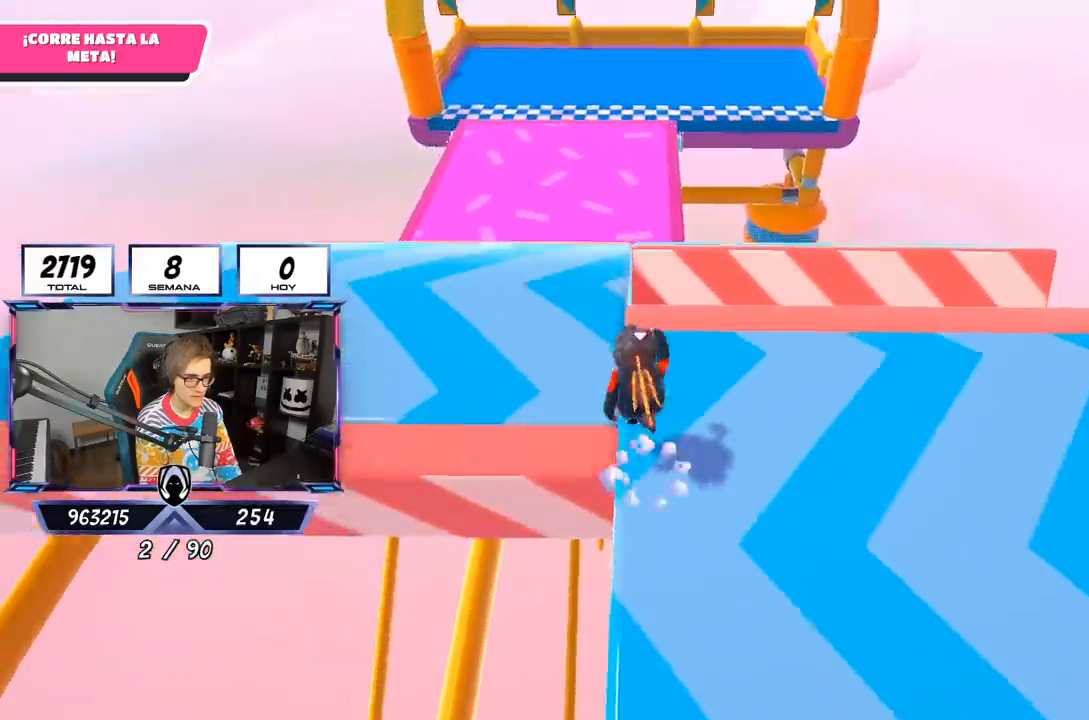
{"buttons": [], "left_stick": "up", "right_stick": "down", "events": [[150, "CROSS", "up"], [367, "right_stick", "down"]]}
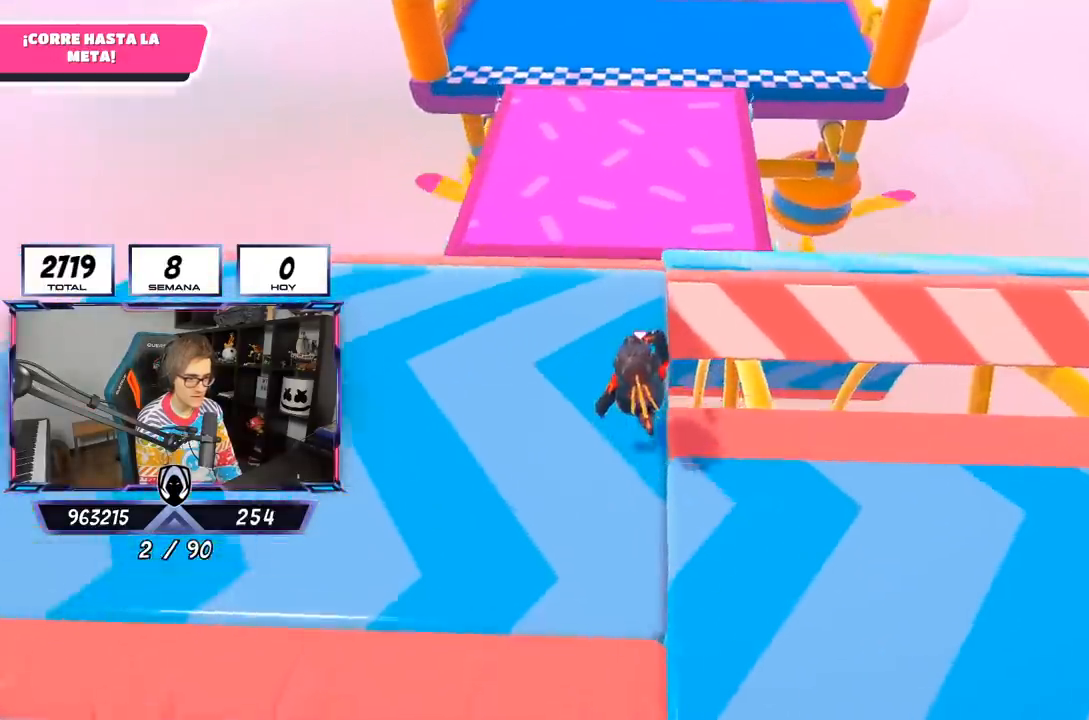
{"buttons": ["CROSS"], "left_stick": "up", "right_stick": "center", "events": [[183, "right_stick", "center"], [350, "CROSS", "down"]]}
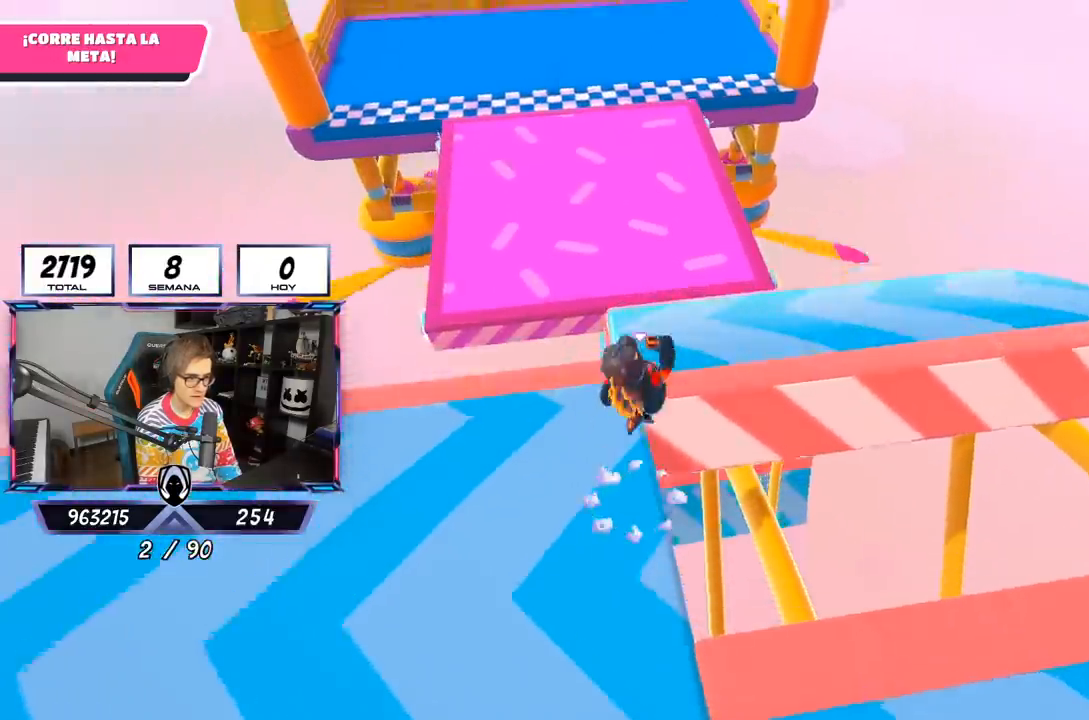
{"buttons": [], "left_stick": "up", "right_stick": "center", "events": [[17, "CROSS", "up"], [50, "right_stick", "down-left"], [367, "right_stick", "center"]]}
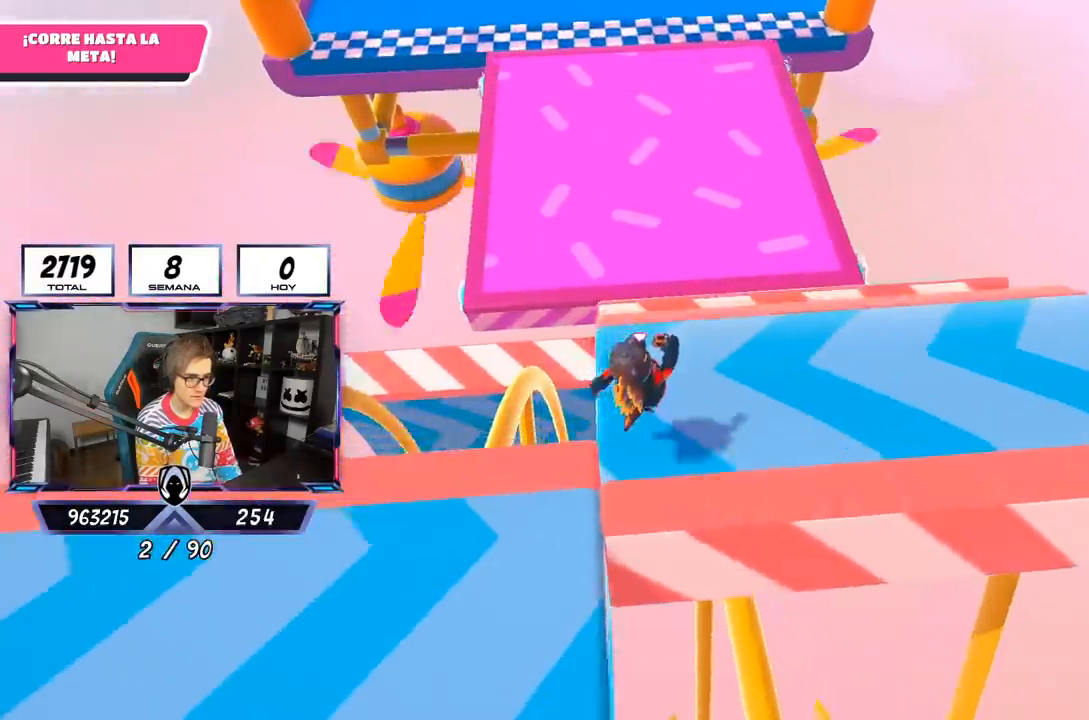
{"buttons": ["CROSS"], "left_stick": "up", "right_stick": "center", "events": [[283, "CROSS", "down"]]}
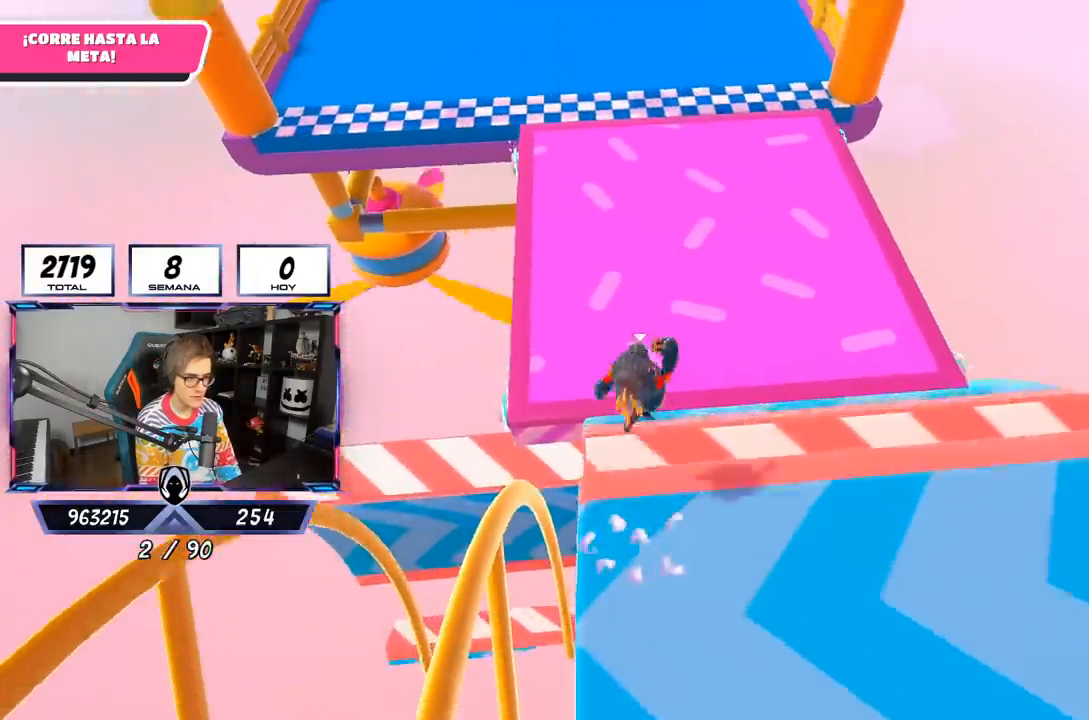
{"buttons": [], "left_stick": "up-right", "right_stick": "center", "events": [[17, "CROSS", "up"], [33, "left_stick", "right"], [383, "left_stick", "up-right"]]}
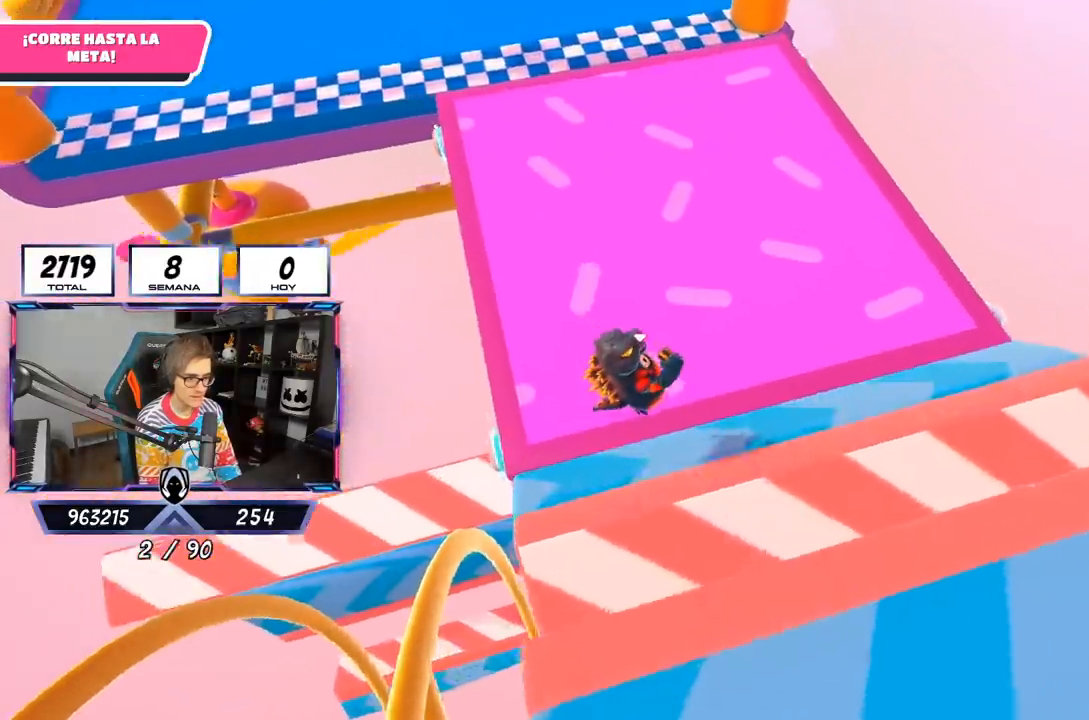
{"buttons": ["CROSS"], "left_stick": "up-left", "right_stick": "center", "events": [[17, "left_stick", "up"], [150, "left_stick", "up-left"], [317, "CROSS", "down"]]}
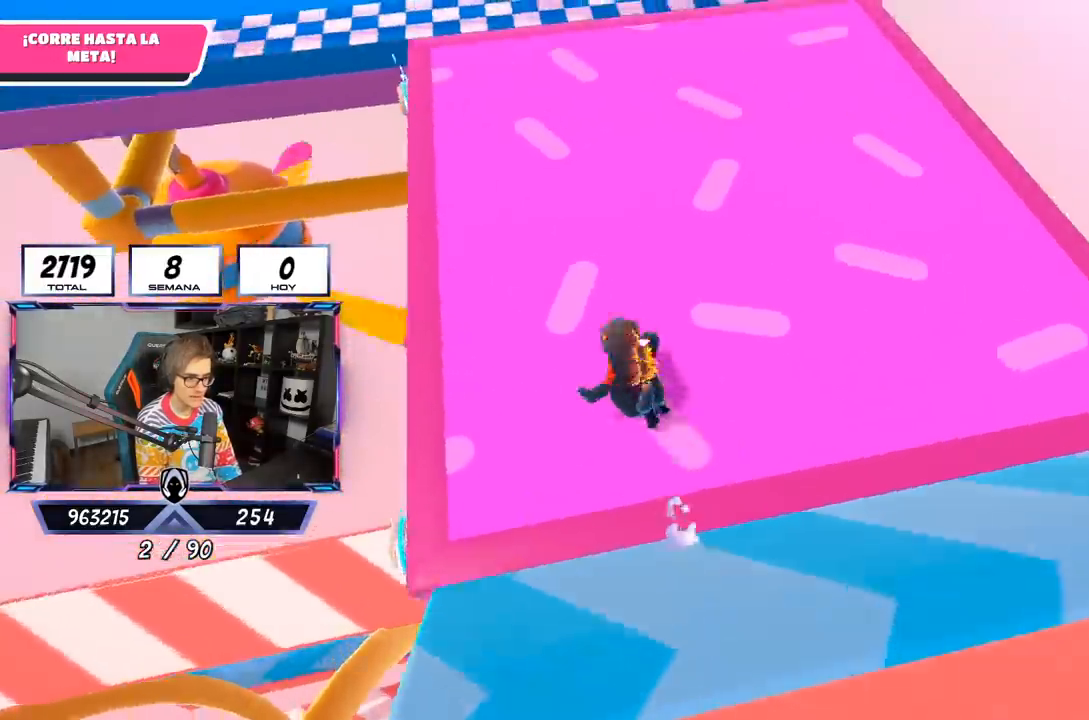
{"buttons": [], "left_stick": "up", "right_stick": "up", "events": [[83, "CROSS", "up"], [217, "left_stick", "up"], [283, "right_stick", "up"]]}
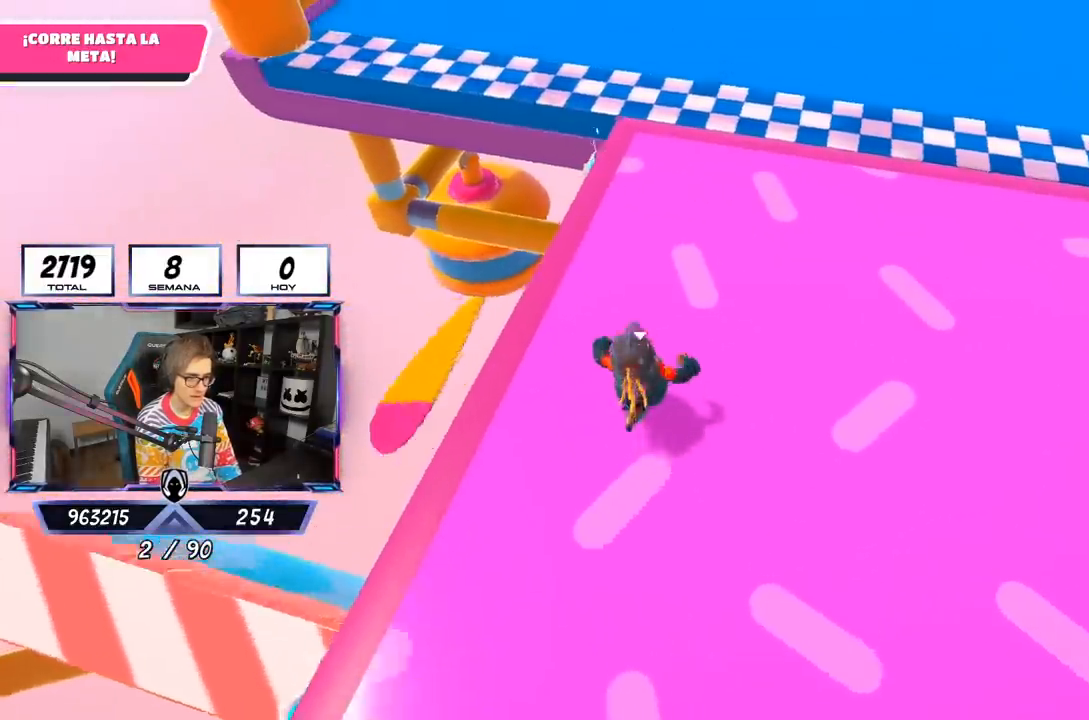
{"buttons": ["CROSS"], "left_stick": "up", "right_stick": "center", "events": [[150, "right_stick", "center"], [383, "CROSS", "down"]]}
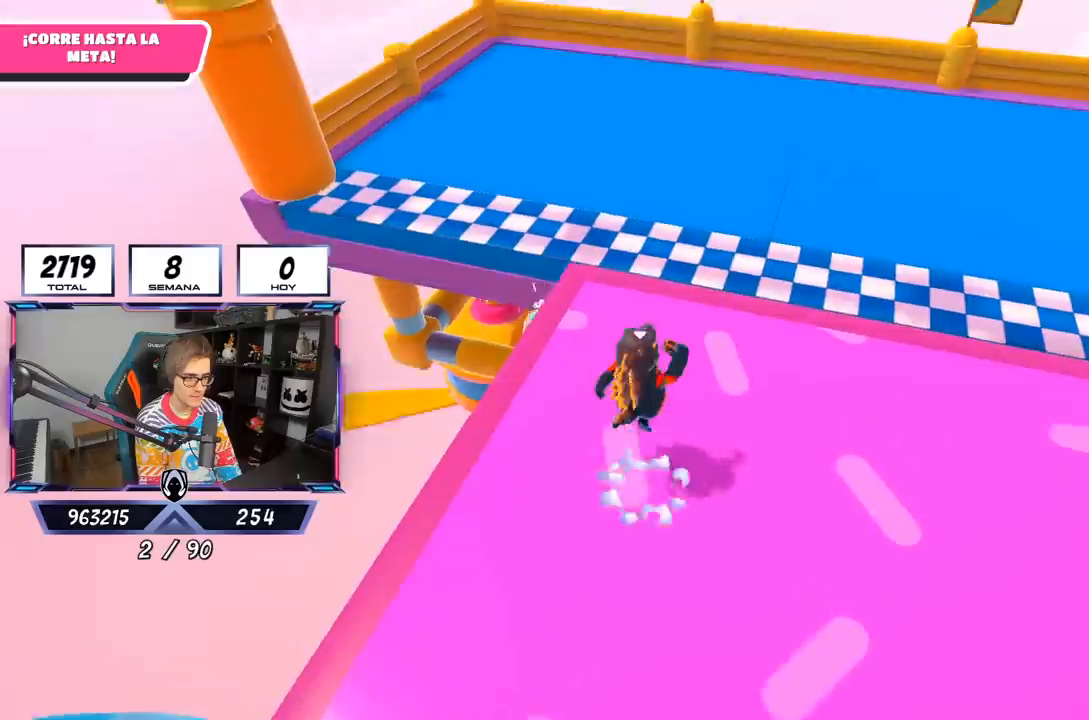
{"buttons": ["SQUARE"], "left_stick": "up", "right_stick": "center", "events": [[50, "CROSS", "up"], [217, "SQUARE", "down"]]}
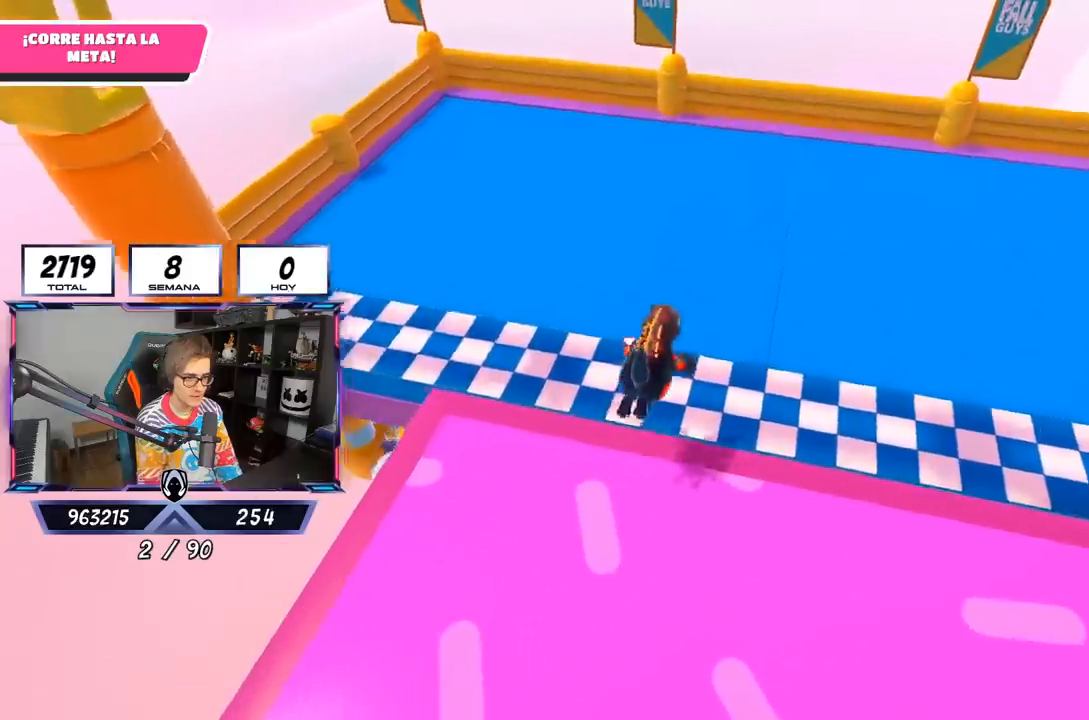
{"buttons": [], "left_stick": "center", "right_stick": "center", "events": [[50, "SQUARE", "up"], [350, "left_stick", "center"]]}